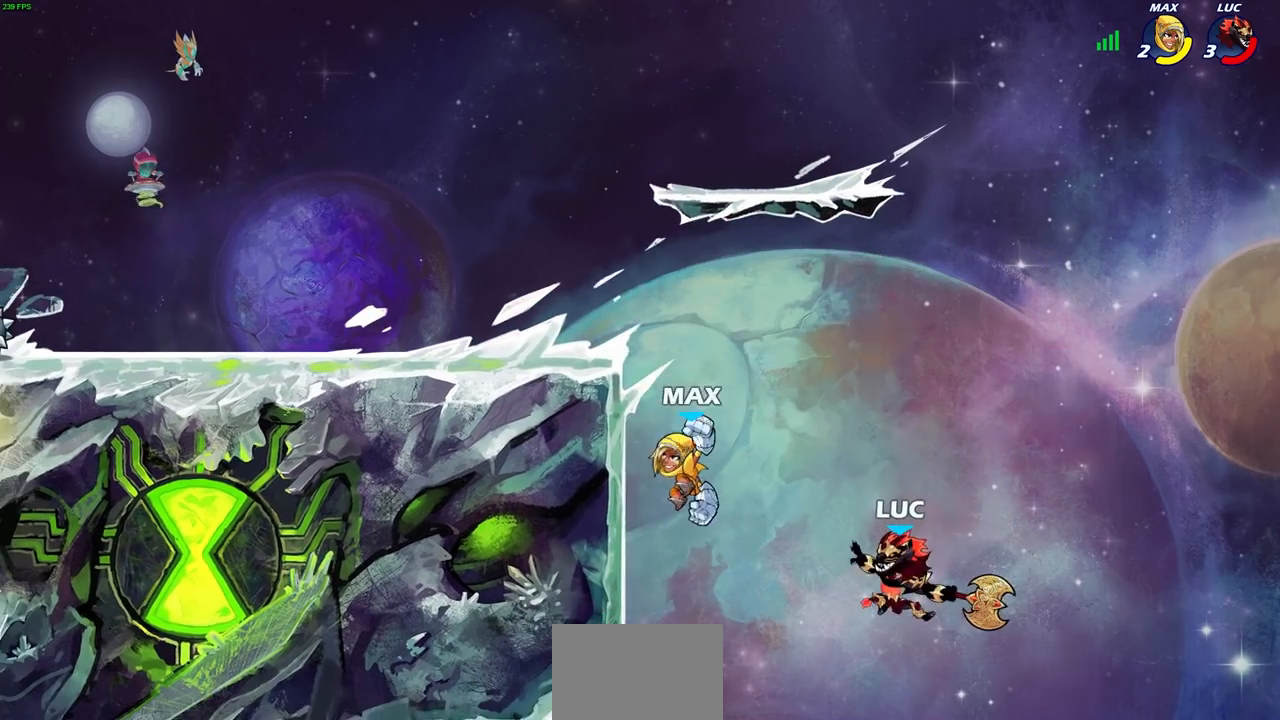
Gameplay with a controller (PlayStation layout); each line is a JSON object with the inputs held at the frame after it. "events" lists button and stick changes between this image and that frame as [ms after this image, input, new state], when the widget could be followed in between.
{"buttons": [], "left_stick": "up-left", "right_stick": "center", "events": [[267, "left_stick", "up-left"]]}
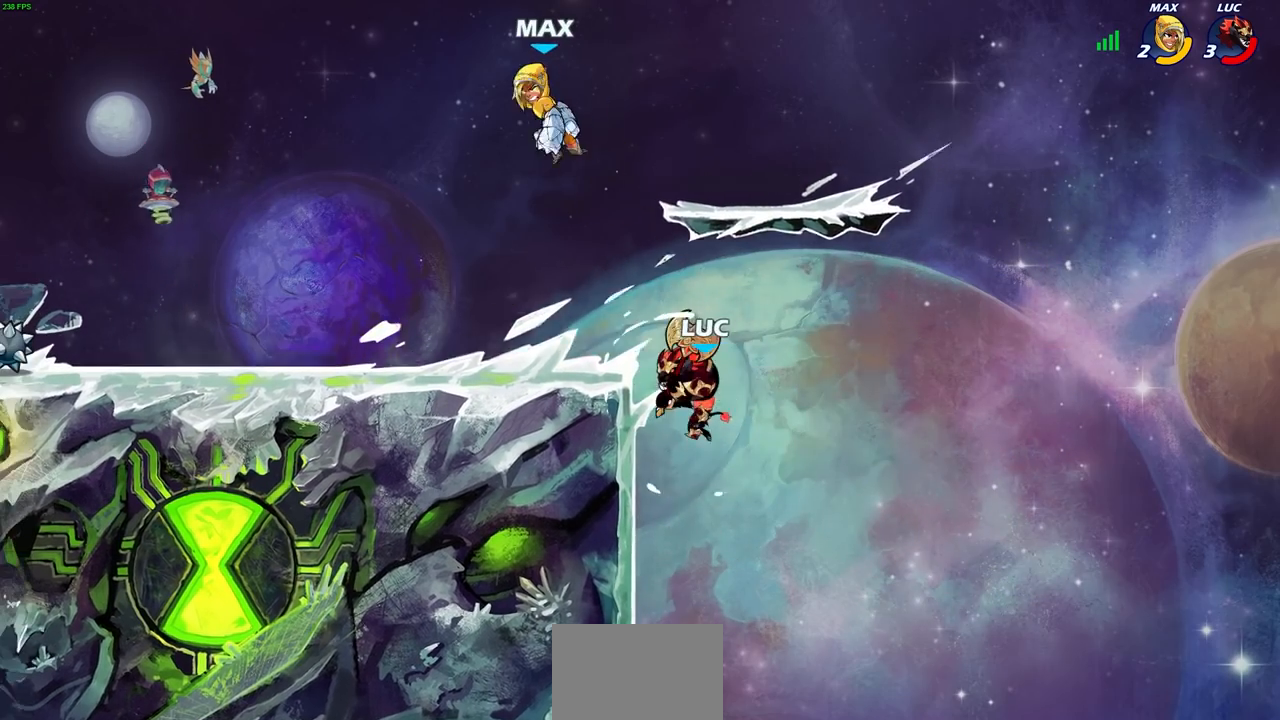
{"buttons": [], "left_stick": "left", "right_stick": "center", "events": [[83, "CROSS", "down"], [117, "left_stick", "left"], [133, "SQUARE", "down"], [167, "right_stick", "down-left"], [183, "CROSS", "up"], [217, "SQUARE", "up"], [217, "right_stick", "center"]]}
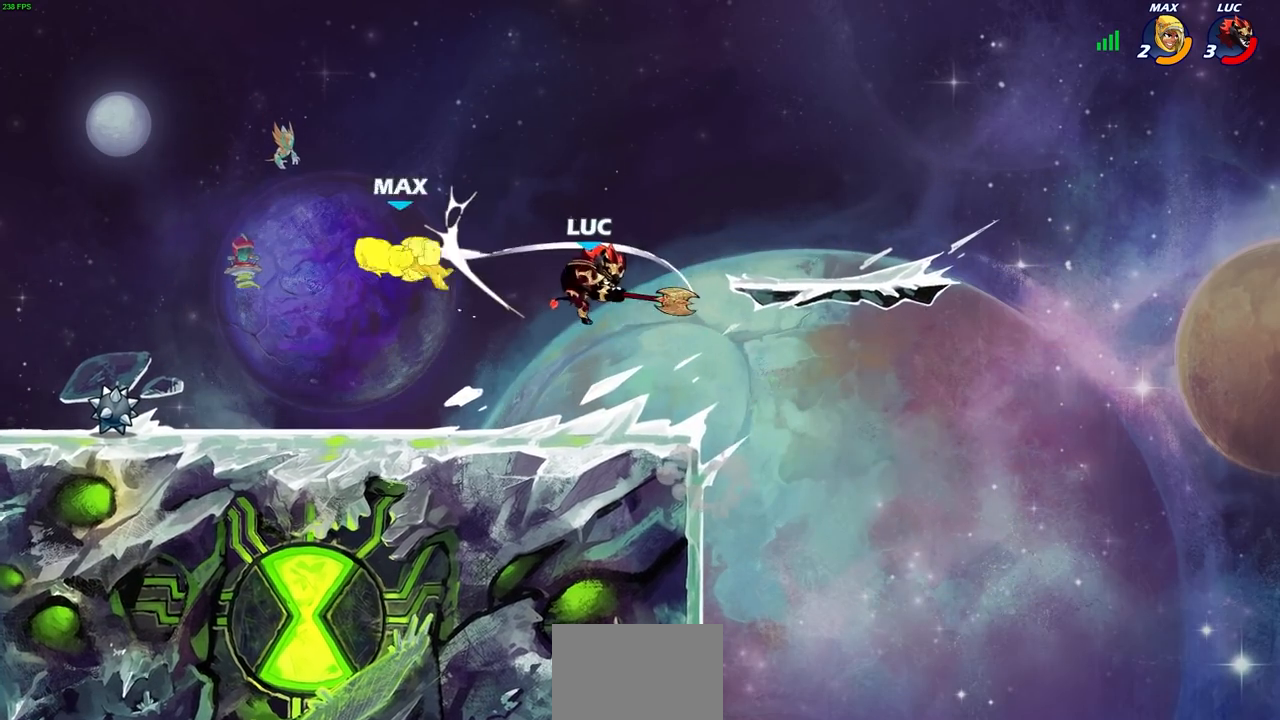
{"buttons": [], "left_stick": "center", "right_stick": "center", "events": [[400, "R1", "down"], [467, "R1", "up"], [467, "left_stick", "center"]]}
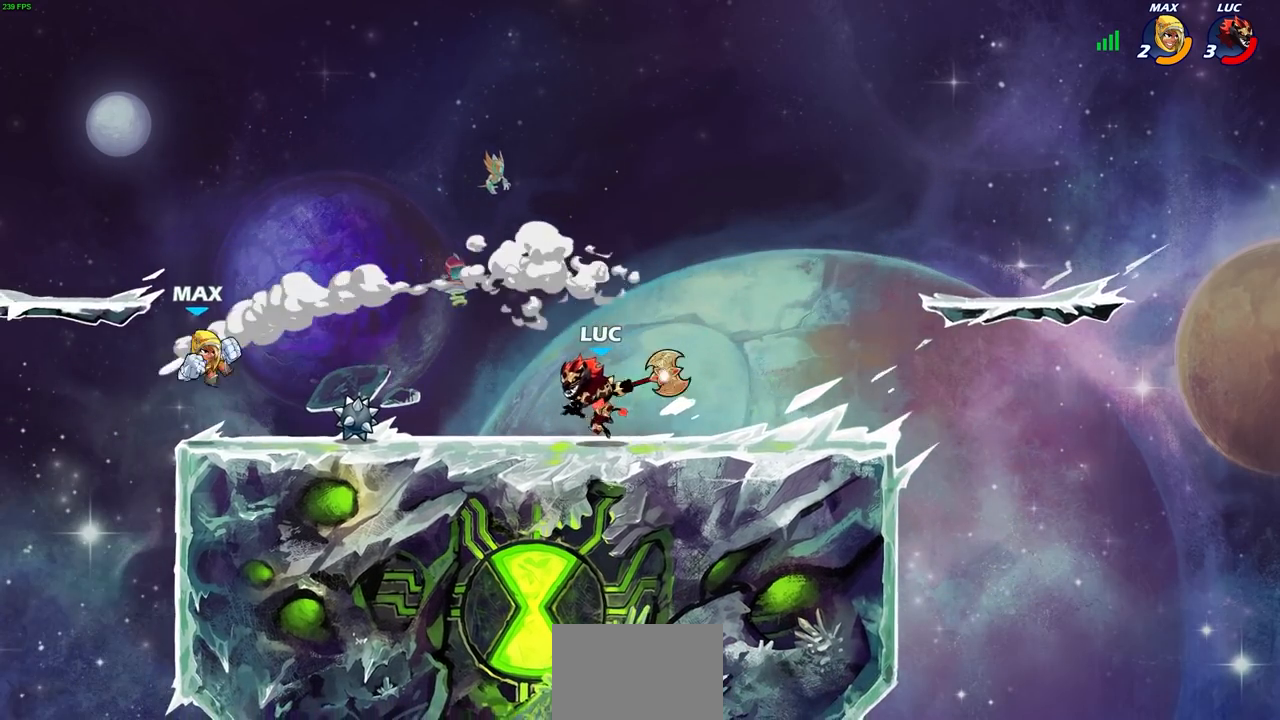
{"buttons": ["R1", "R2"], "left_stick": "left", "right_stick": "center", "events": [[217, "L1", "down"], [267, "L1", "up"], [333, "left_stick", "left"], [400, "R1", "down"], [400, "R2", "down"]]}
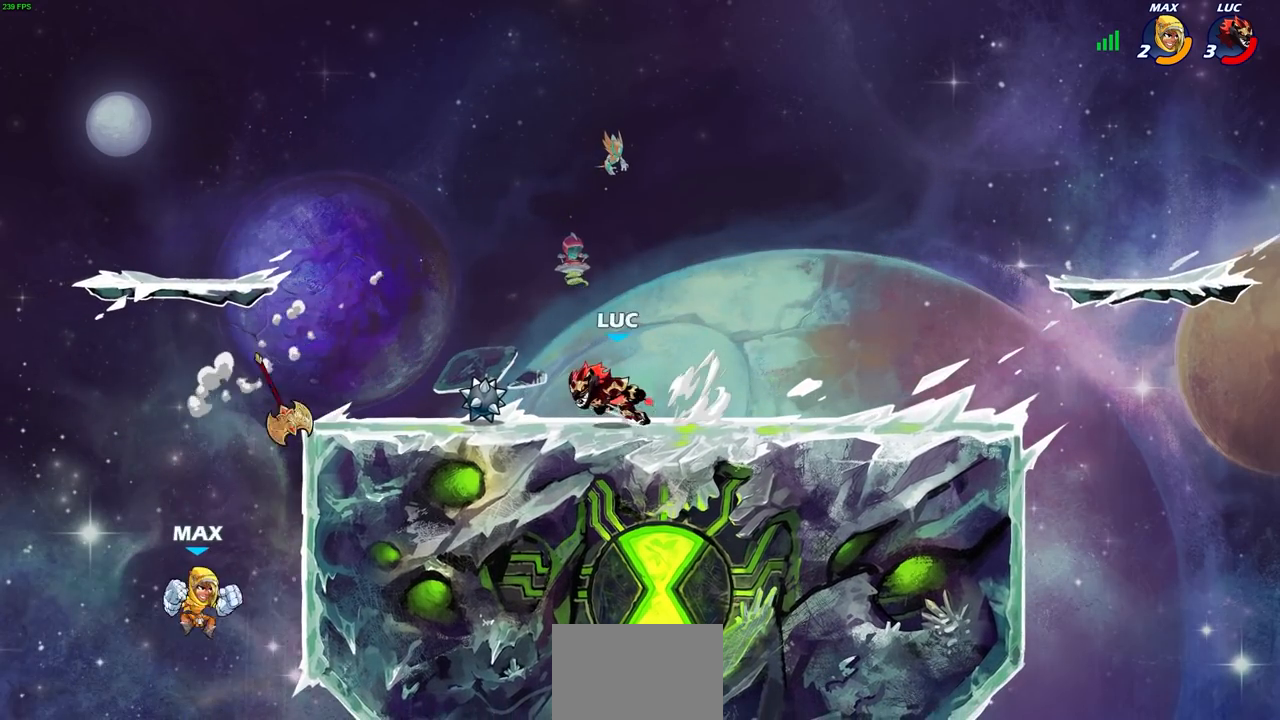
{"buttons": ["CIRCLE"], "left_stick": "down-left", "right_stick": "center", "events": [[33, "R1", "up"], [33, "R2", "up"], [67, "left_stick", "center"], [133, "R1", "down"], [167, "CROSS", "down"], [250, "R1", "up"], [300, "CROSS", "up"], [450, "left_stick", "down-left"], [467, "CIRCLE", "down"]]}
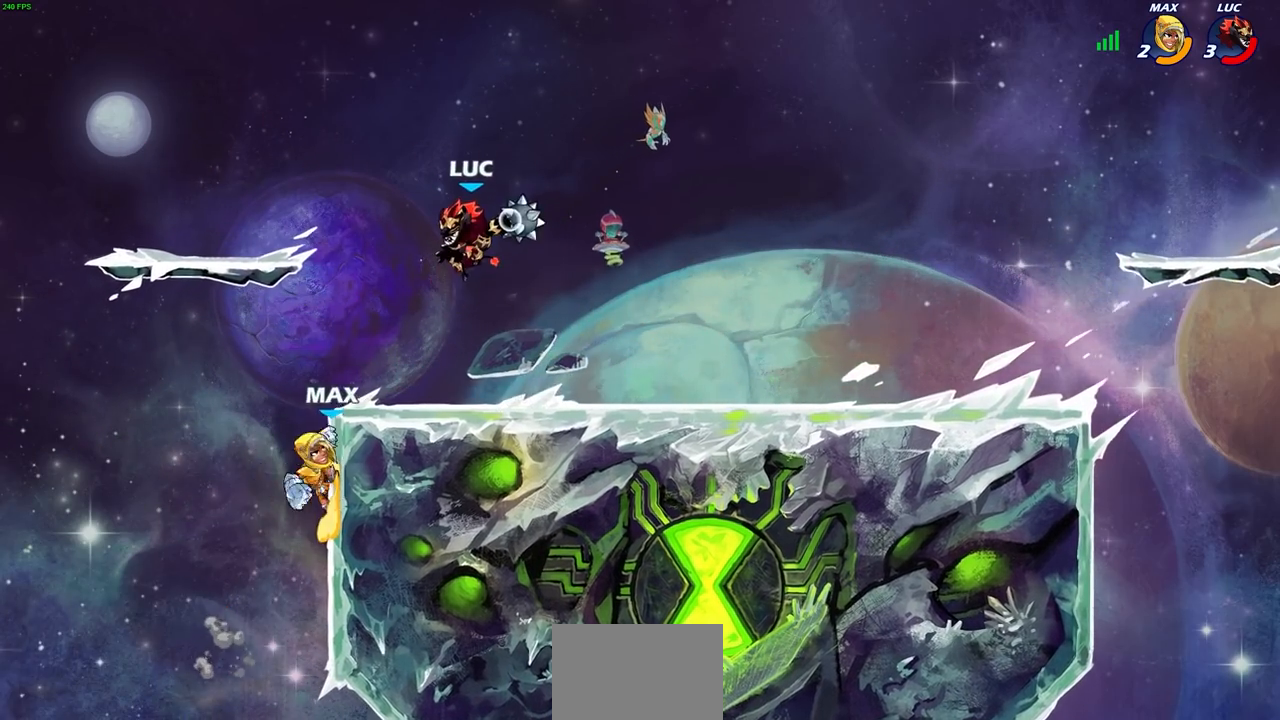
{"buttons": [], "left_stick": "center", "right_stick": "center", "events": [[33, "CIRCLE", "up"], [117, "left_stick", "center"]]}
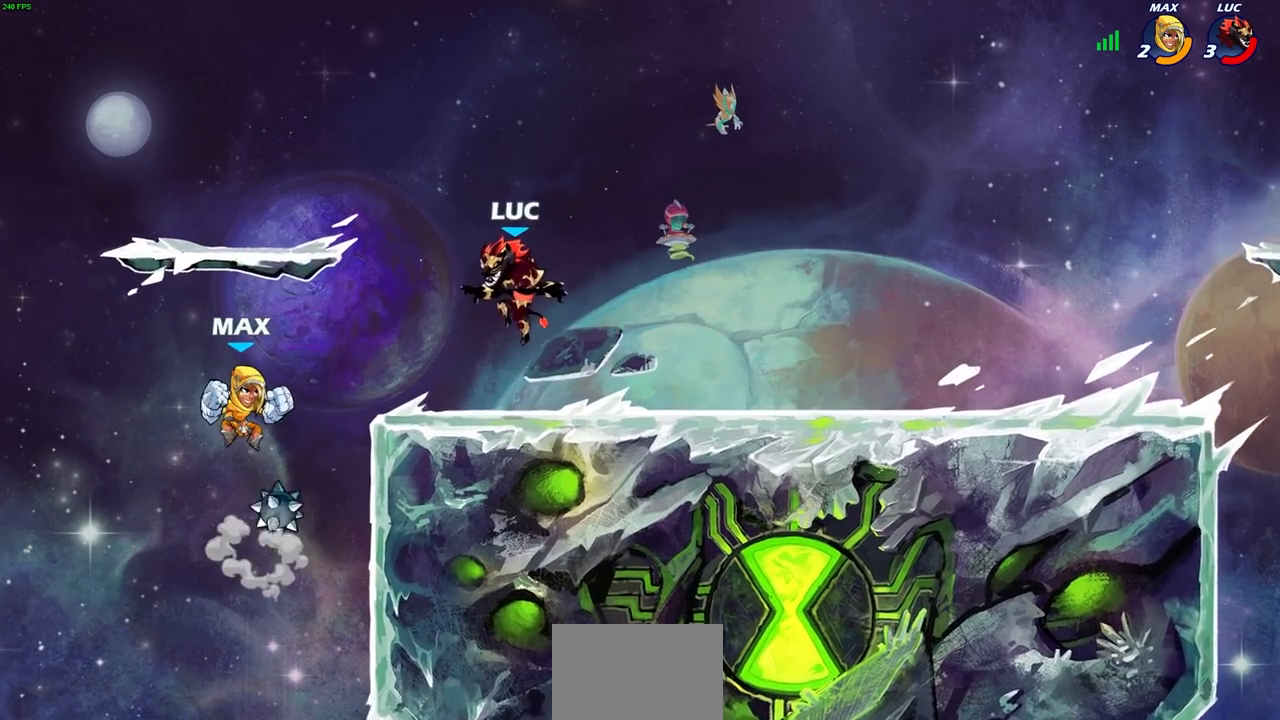
{"buttons": [], "left_stick": "center", "right_stick": "center", "events": [[217, "R2", "down"], [217, "left_stick", "down-left"], [250, "CIRCLE", "down"], [283, "R2", "up"], [300, "left_stick", "center"], [317, "CIRCLE", "up"]]}
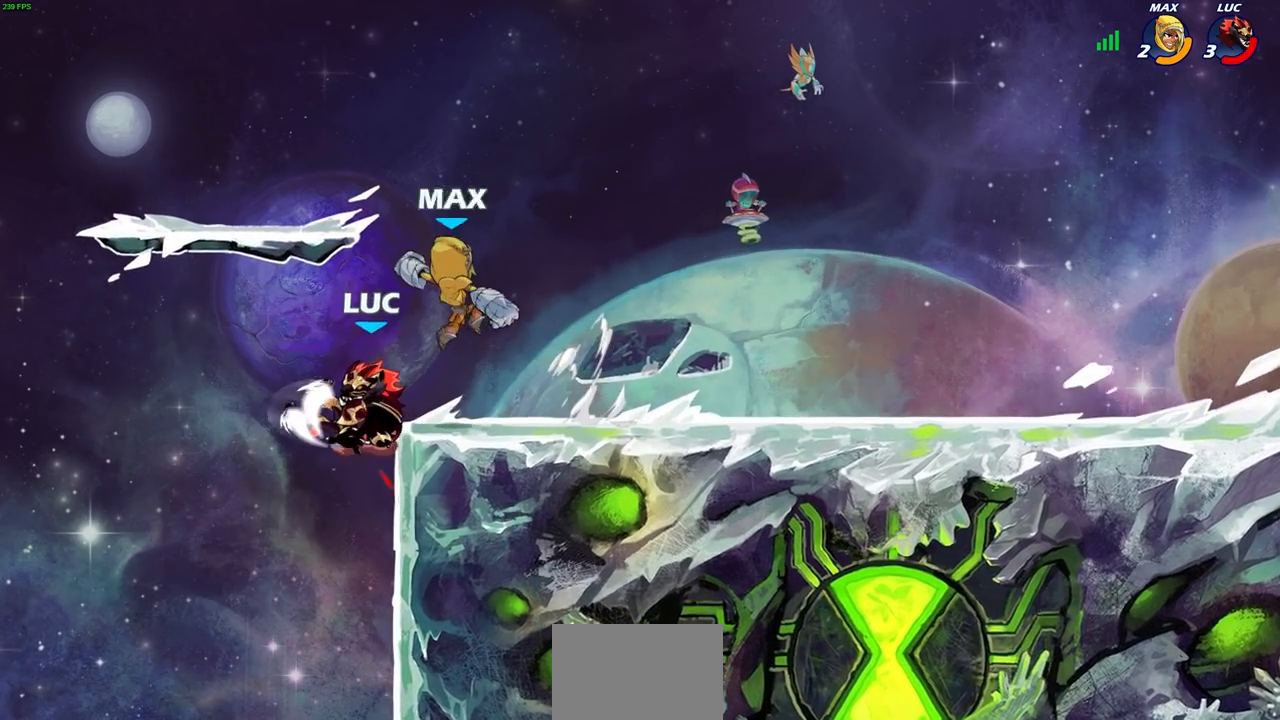
{"buttons": [], "left_stick": "center", "right_stick": "center", "events": []}
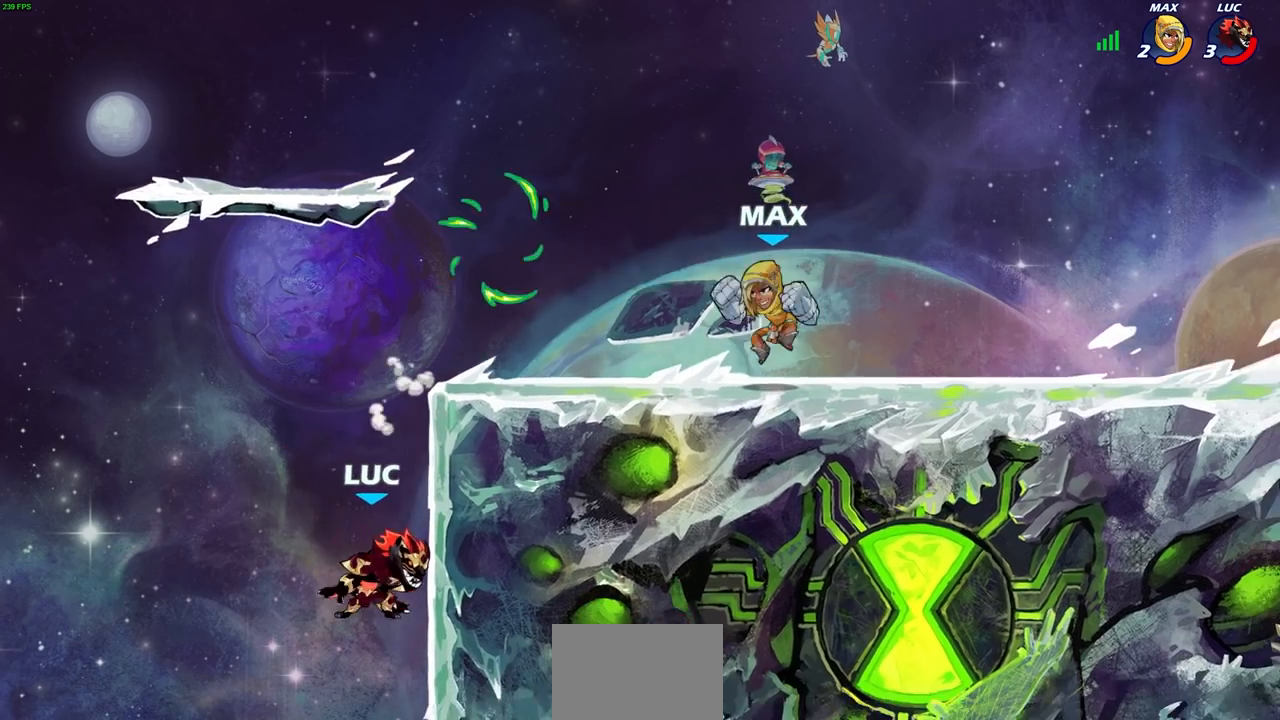
{"buttons": [], "left_stick": "center", "right_stick": "center", "events": [[233, "CROSS", "down"], [350, "CROSS", "up"], [383, "left_stick", "right"], [500, "left_stick", "center"]]}
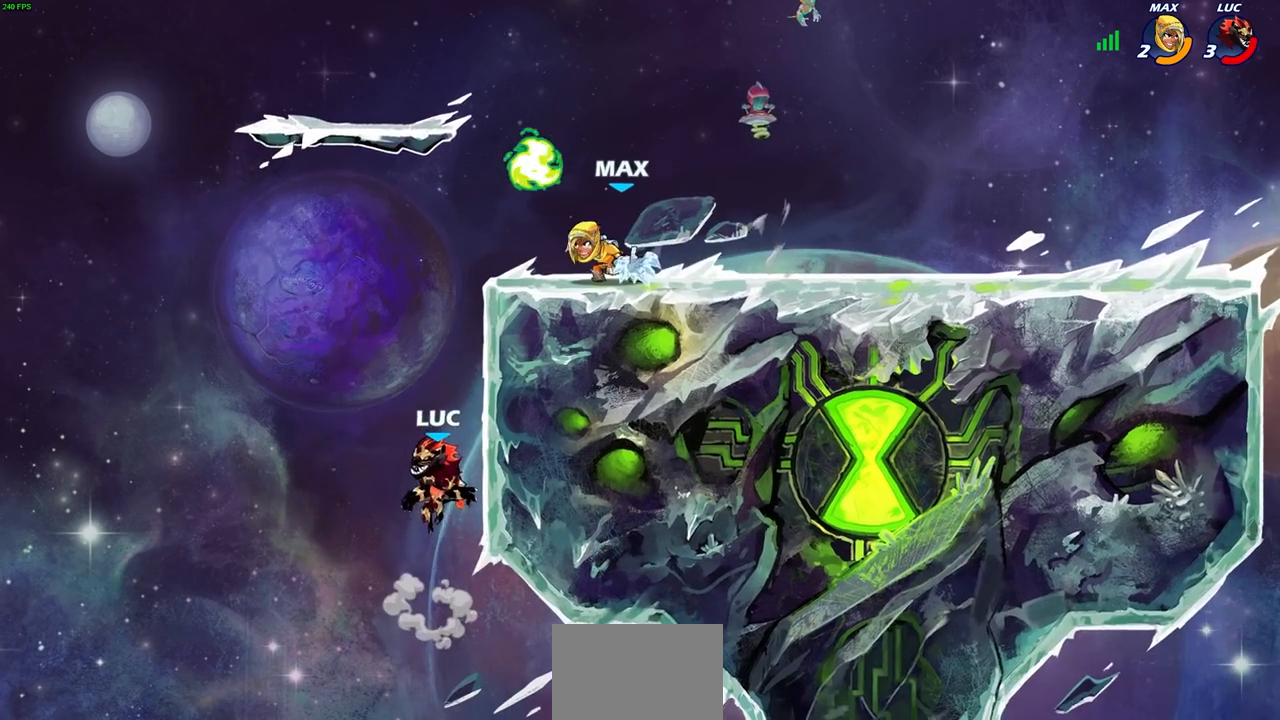
{"buttons": [], "left_stick": "up", "right_stick": "center", "events": [[267, "left_stick", "left"], [317, "CROSS", "down"], [350, "CIRCLE", "down"], [367, "CROSS", "up"], [433, "CIRCLE", "up"], [433, "left_stick", "up"]]}
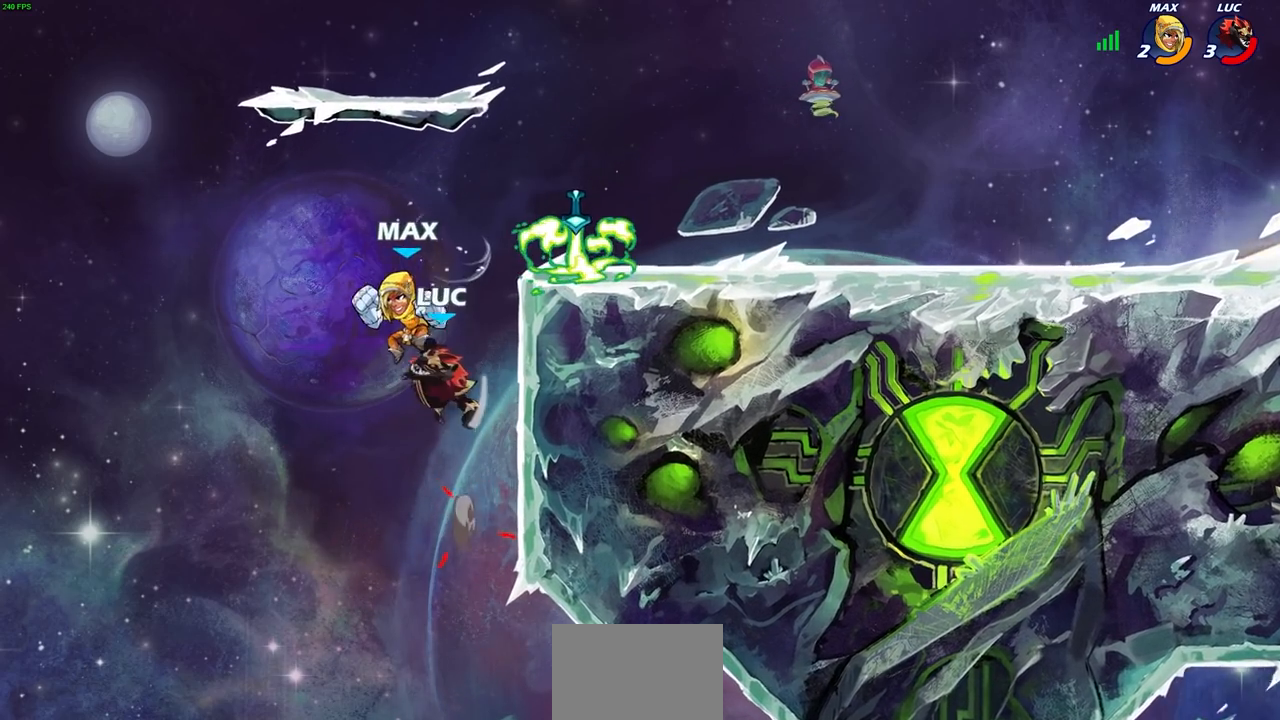
{"buttons": ["SQUARE"], "left_stick": "center", "right_stick": "center", "events": [[67, "left_stick", "up-left"], [250, "left_stick", "center"], [450, "SQUARE", "down"]]}
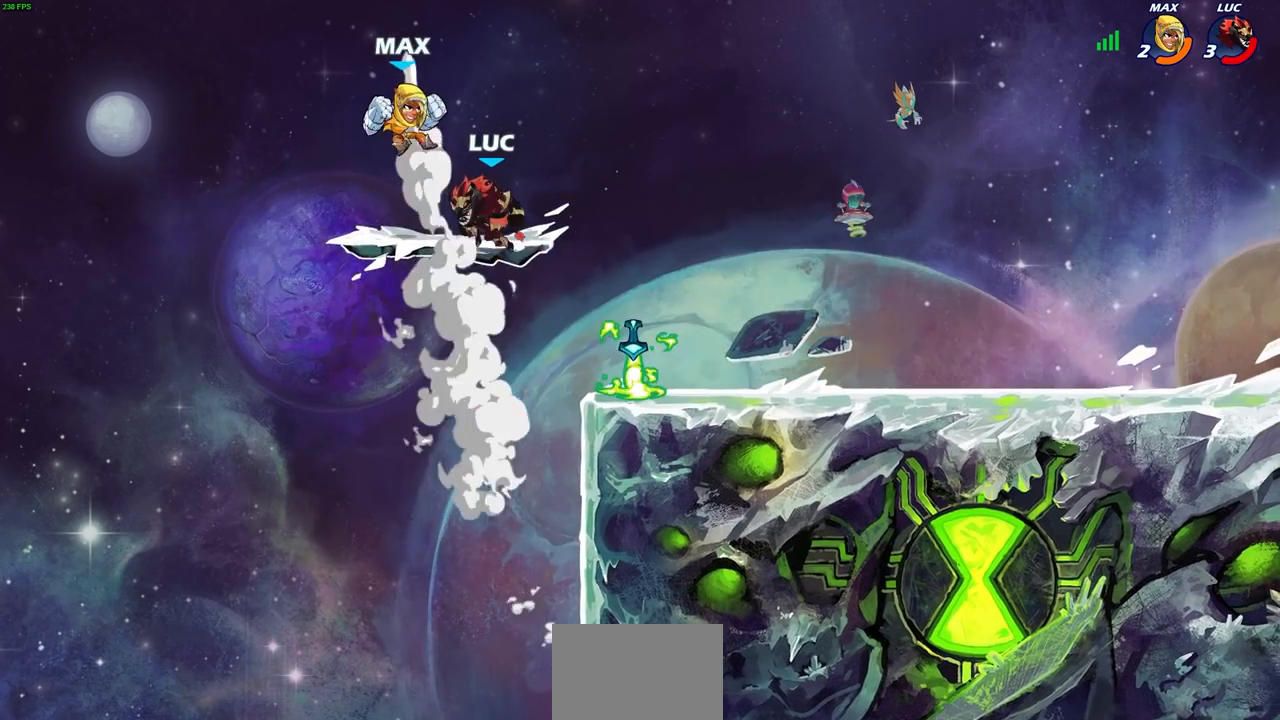
{"buttons": [], "left_stick": "left", "right_stick": "center", "events": [[17, "SQUARE", "up"], [150, "SQUARE", "down"], [250, "SQUARE", "up"], [400, "left_stick", "left"]]}
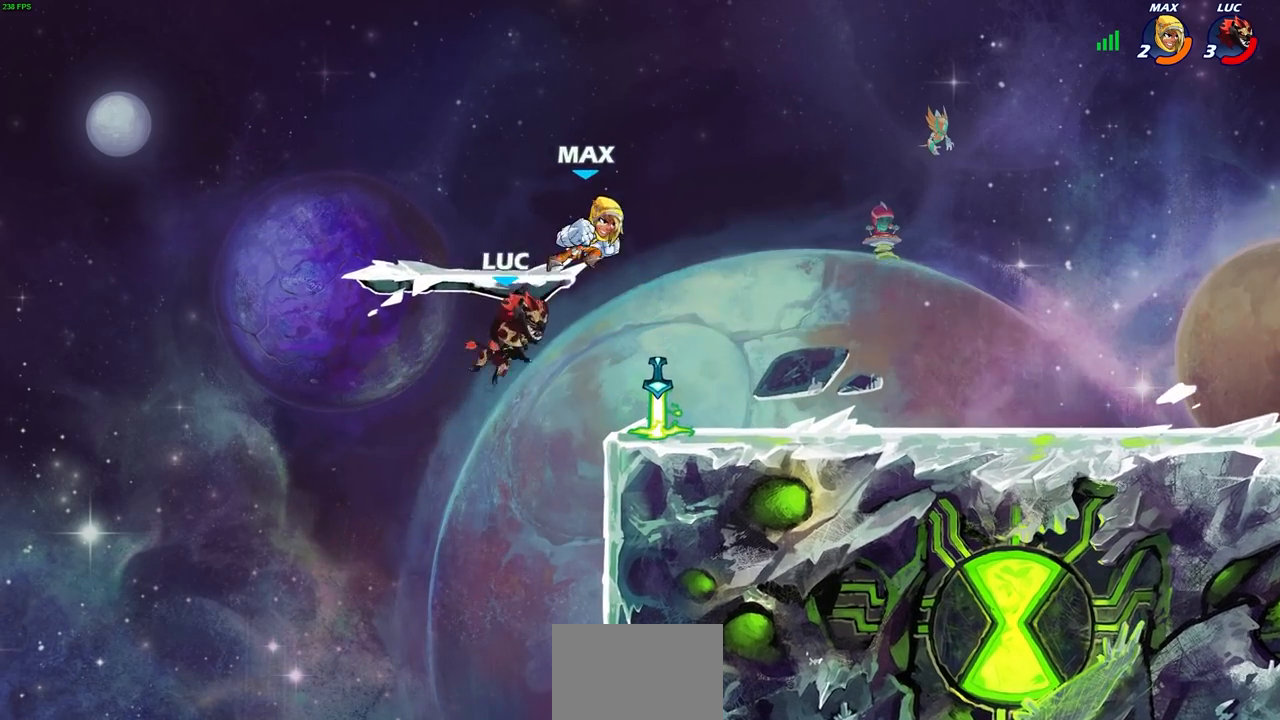
{"buttons": ["R2"], "left_stick": "up-right", "right_stick": "center", "events": [[117, "left_stick", "up-right"], [483, "R2", "down"]]}
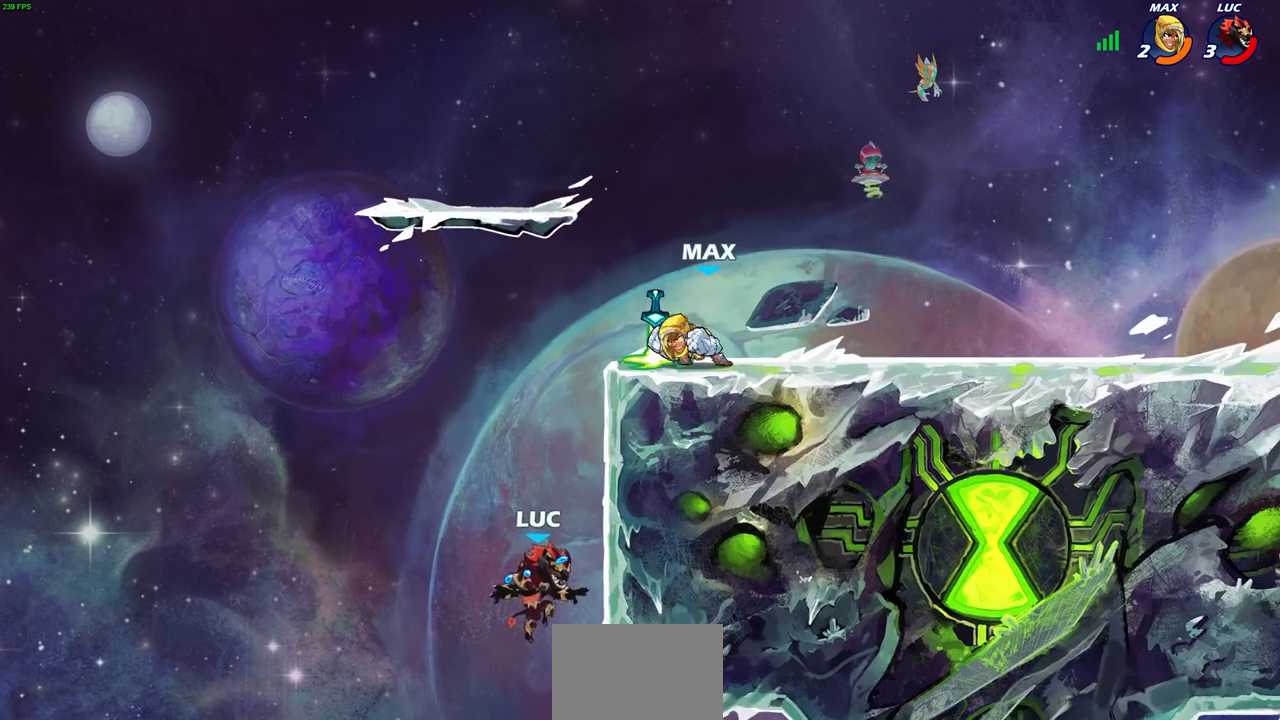
{"buttons": ["CIRCLE"], "left_stick": "up-left", "right_stick": "center", "events": [[217, "R2", "up"], [417, "left_stick", "up-left"], [433, "CIRCLE", "down"]]}
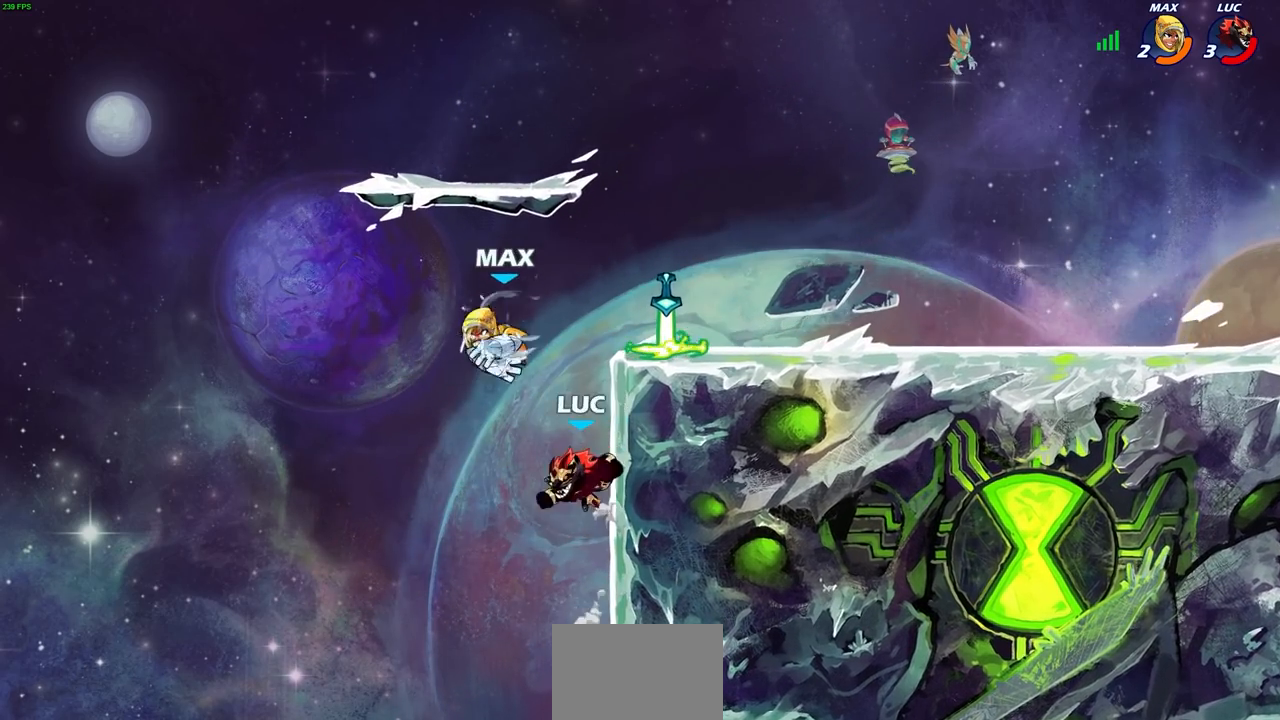
{"buttons": [], "left_stick": "right", "right_stick": "center", "events": [[50, "CIRCLE", "up"], [83, "left_stick", "up-right"], [133, "left_stick", "up"], [233, "left_stick", "center"], [417, "left_stick", "right"]]}
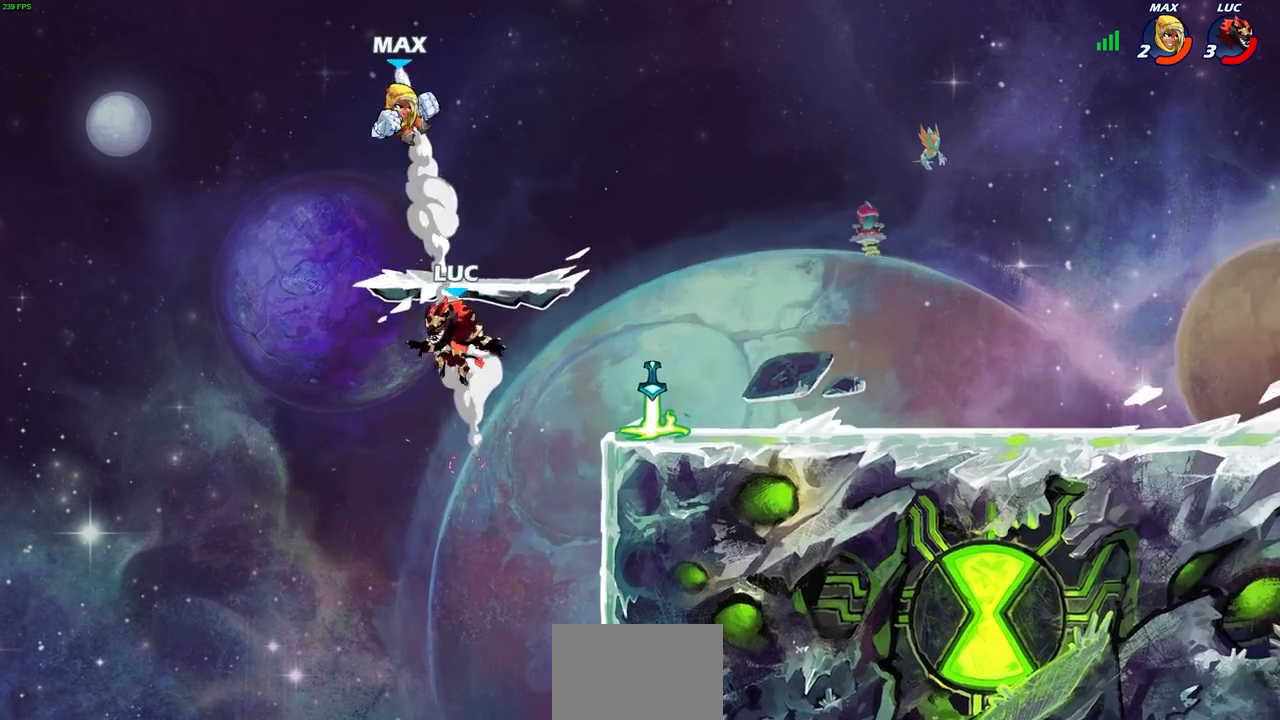
{"buttons": [], "left_stick": "up-right", "right_stick": "center", "events": [[67, "left_stick", "up"], [117, "left_stick", "center"], [167, "CIRCLE", "down"], [333, "CIRCLE", "up"], [383, "left_stick", "up-right"]]}
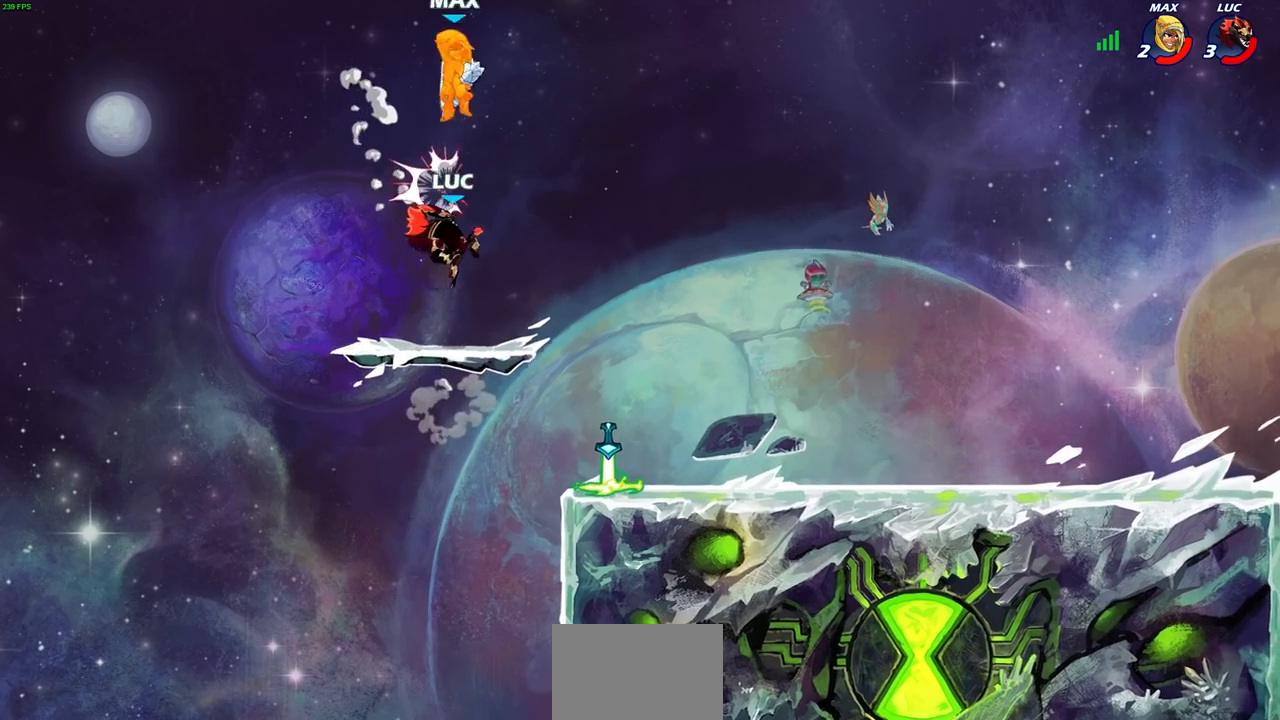
{"buttons": [], "left_stick": "center", "right_stick": "center", "events": [[183, "left_stick", "center"]]}
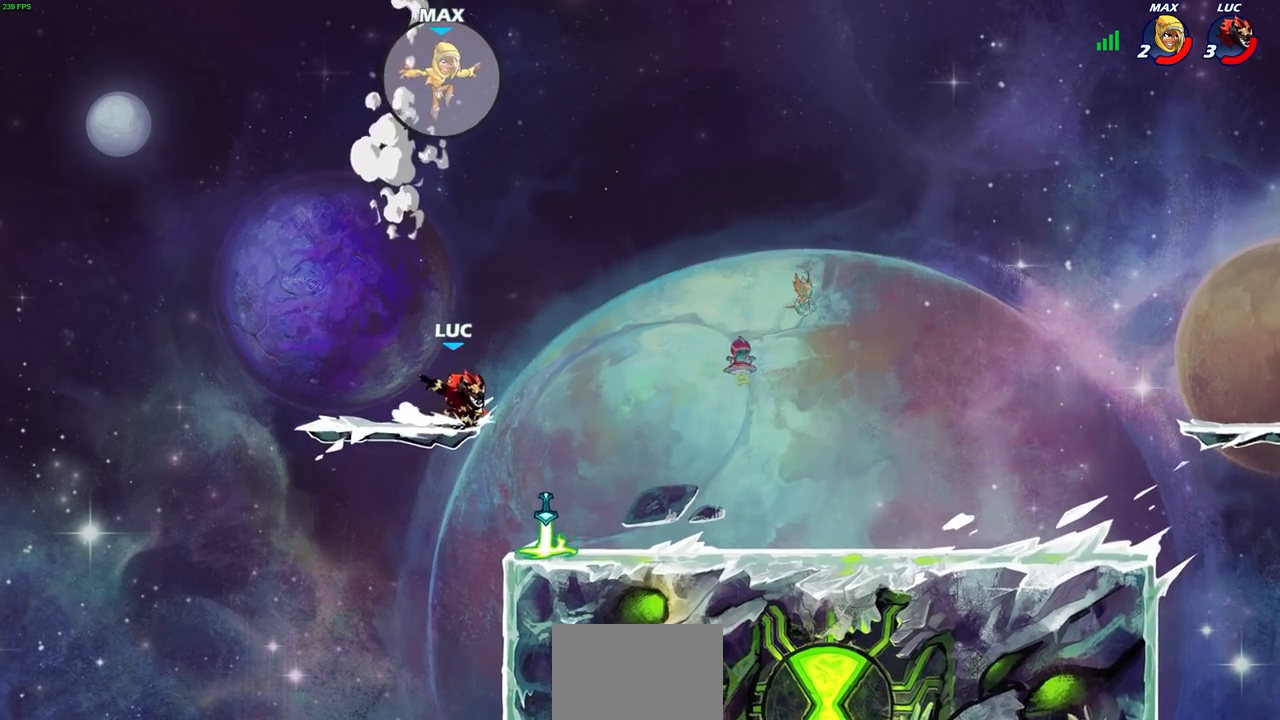
{"buttons": [], "left_stick": "left", "right_stick": "center", "events": [[133, "left_stick", "right"], [200, "R2", "down"], [217, "CROSS", "down"], [300, "left_stick", "up"], [333, "CIRCLE", "down"], [333, "R2", "up"], [350, "CROSS", "up"], [417, "left_stick", "left"], [450, "CIRCLE", "up"]]}
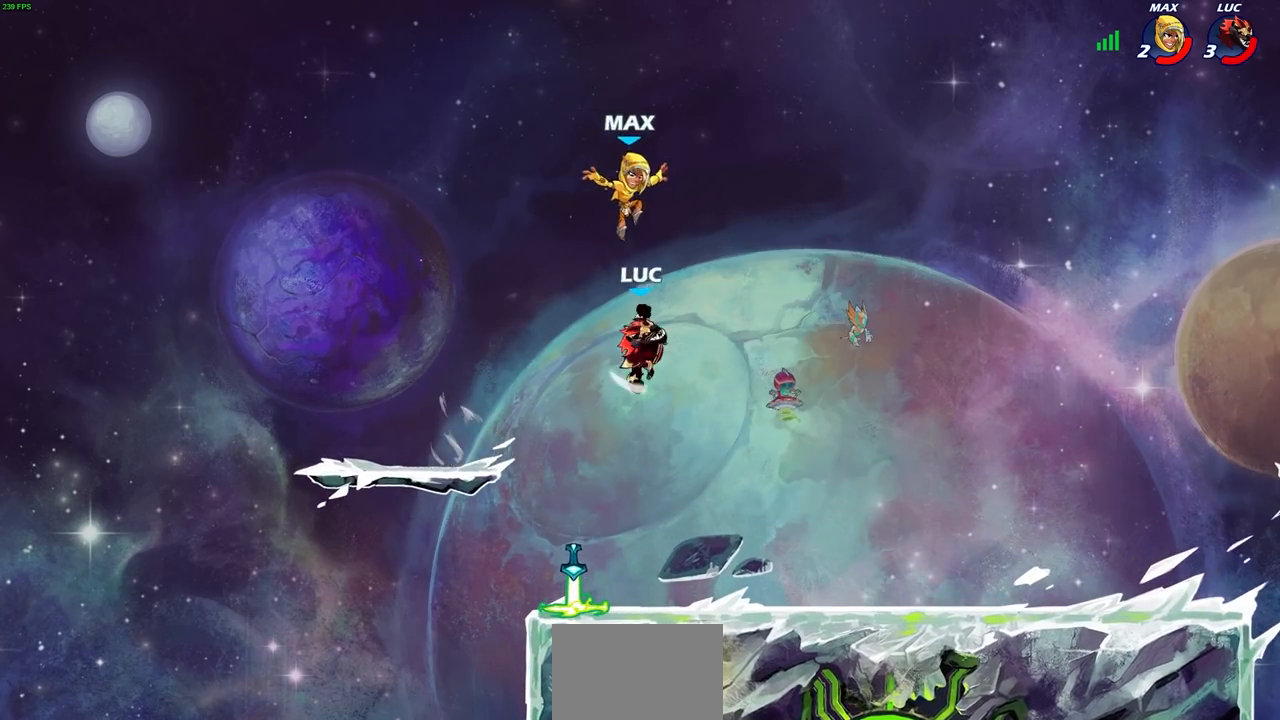
{"buttons": [], "left_stick": "left", "right_stick": "center", "events": []}
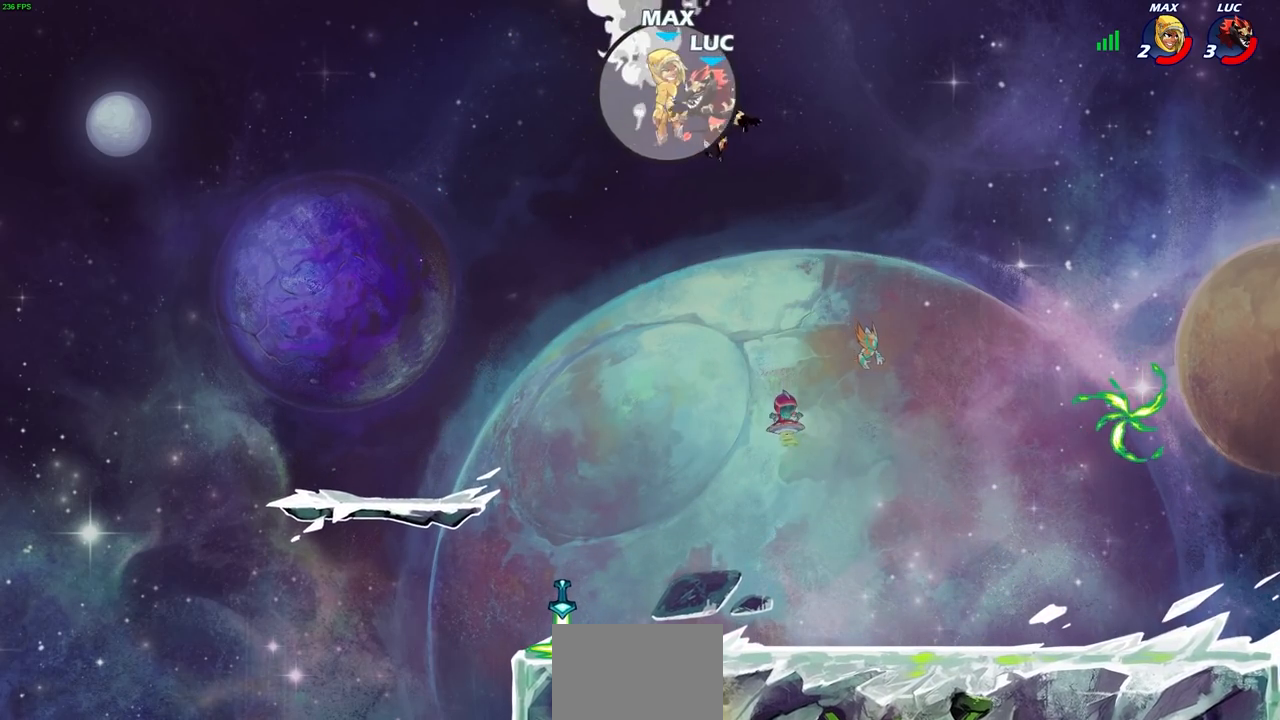
{"buttons": [], "left_stick": "right", "right_stick": "center", "events": [[17, "left_stick", "center"], [167, "left_stick", "right"], [283, "left_stick", "up-right"], [417, "left_stick", "right"]]}
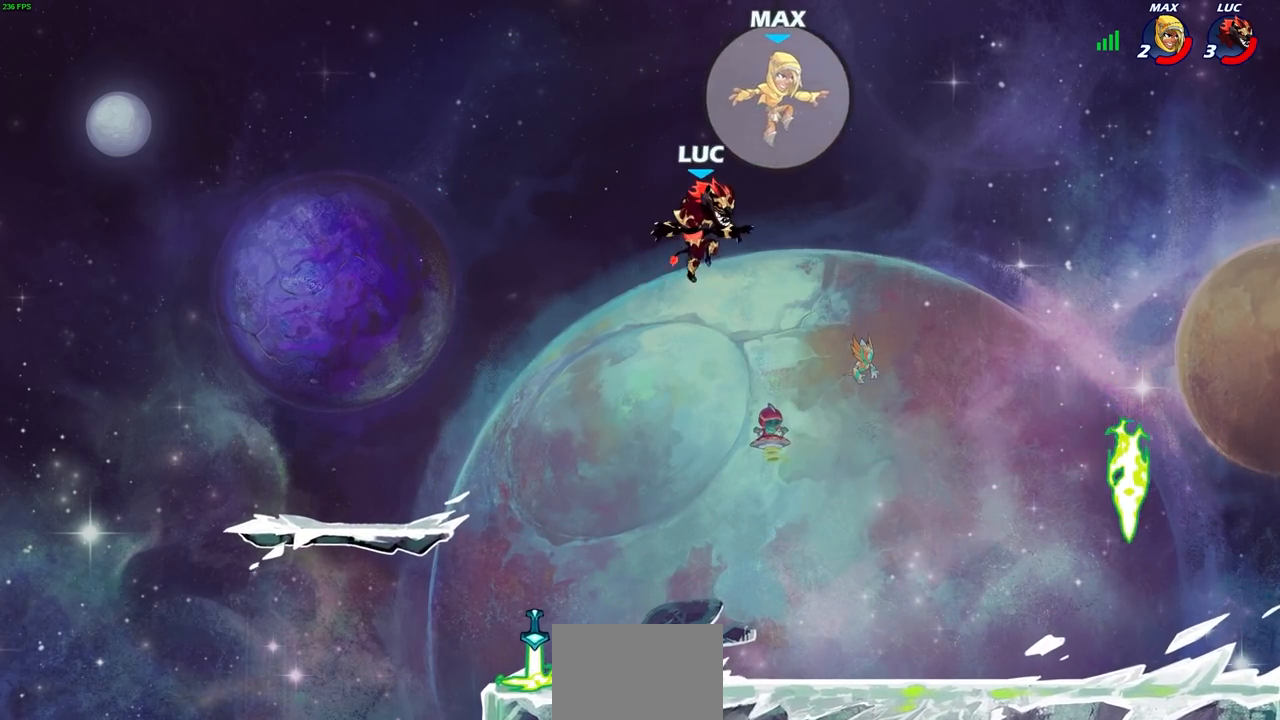
{"buttons": [], "left_stick": "up-right", "right_stick": "center", "events": [[267, "left_stick", "up-right"], [350, "CIRCLE", "down"], [433, "CIRCLE", "up"]]}
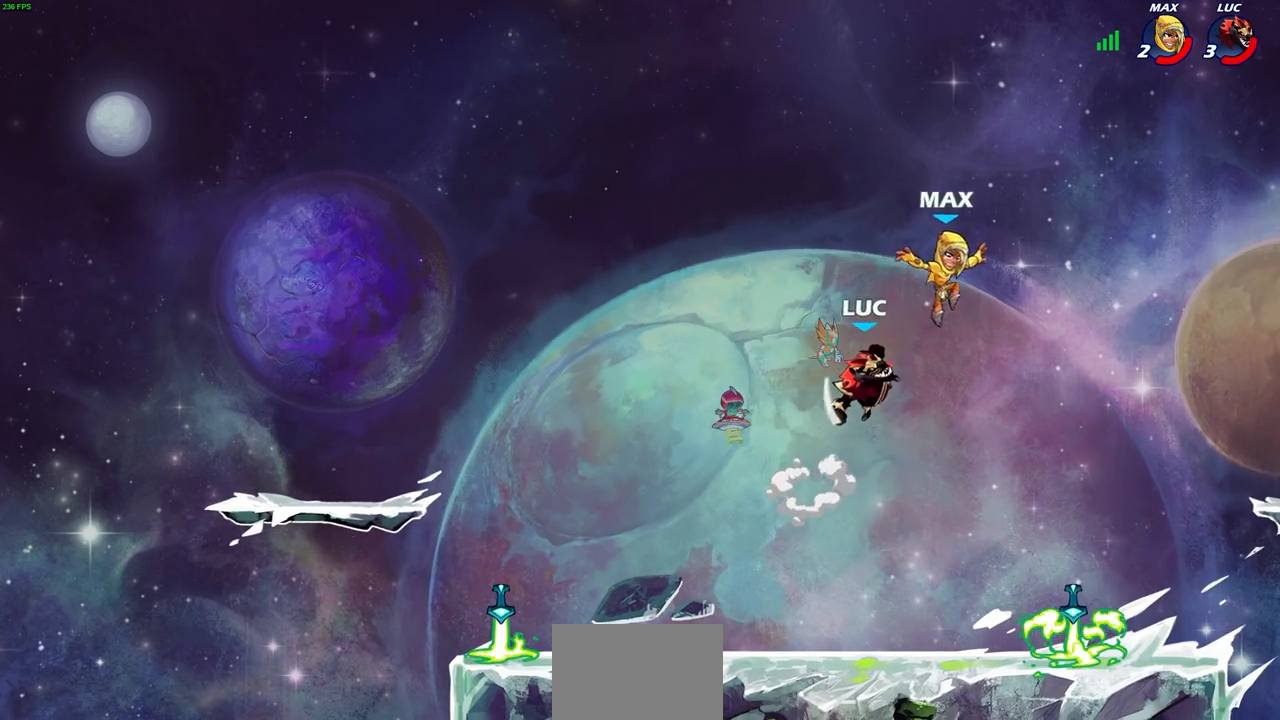
{"buttons": [], "left_stick": "down", "right_stick": "center", "events": [[450, "left_stick", "down"]]}
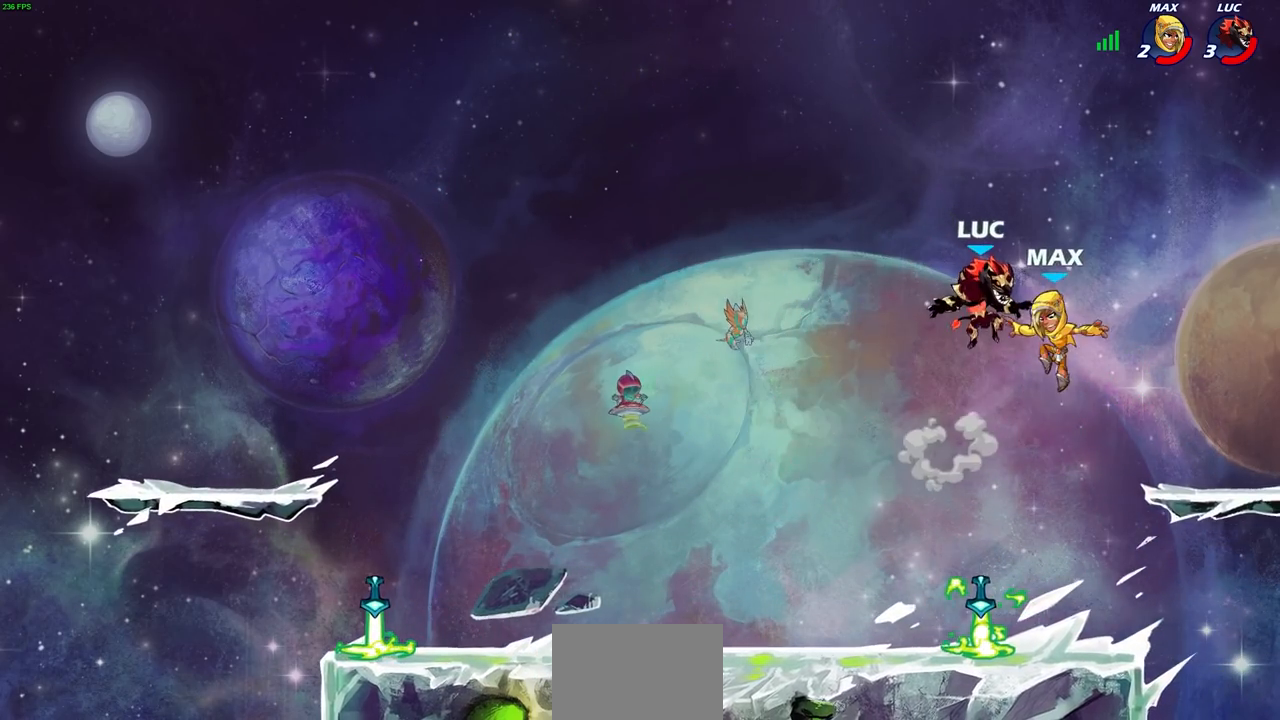
{"buttons": [], "left_stick": "center", "right_stick": "center", "events": [[17, "left_stick", "down-left"], [200, "R2", "down"], [233, "SQUARE", "down"], [333, "left_stick", "center"], [417, "R2", "up"], [417, "SQUARE", "up"]]}
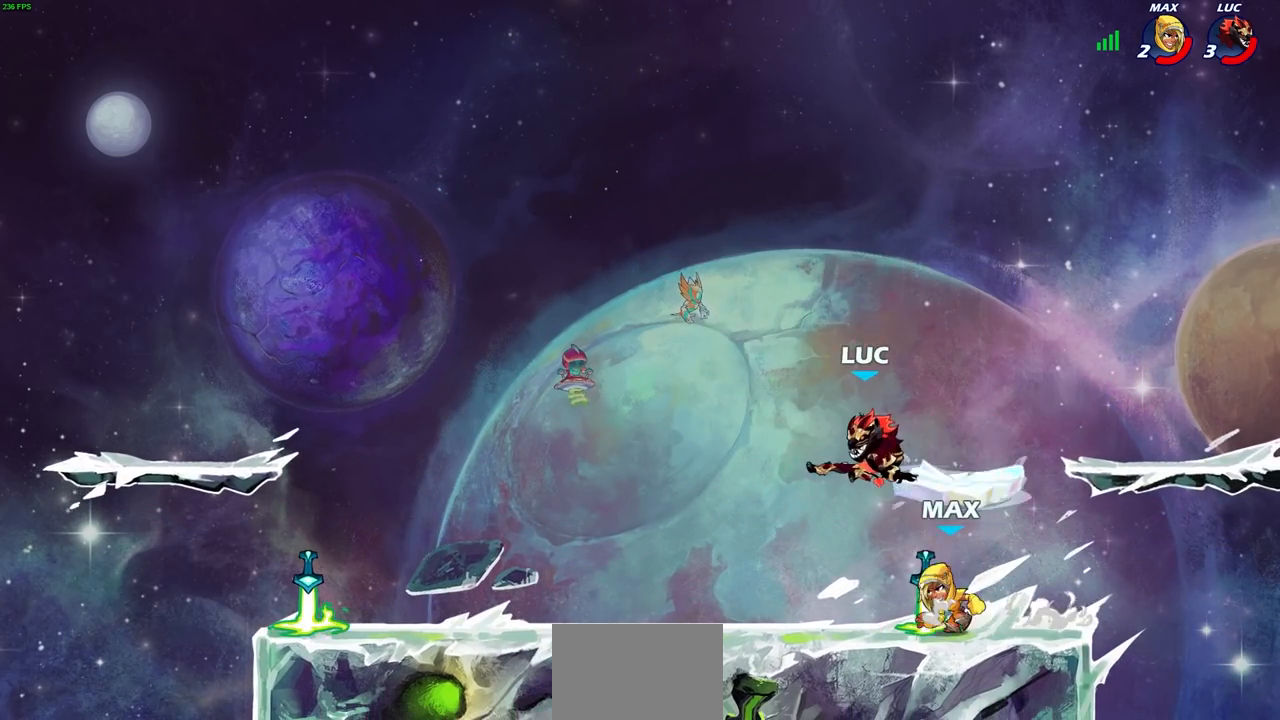
{"buttons": [], "left_stick": "down-left", "right_stick": "center", "events": [[250, "CROSS", "down"], [400, "CROSS", "up"], [483, "left_stick", "down-left"]]}
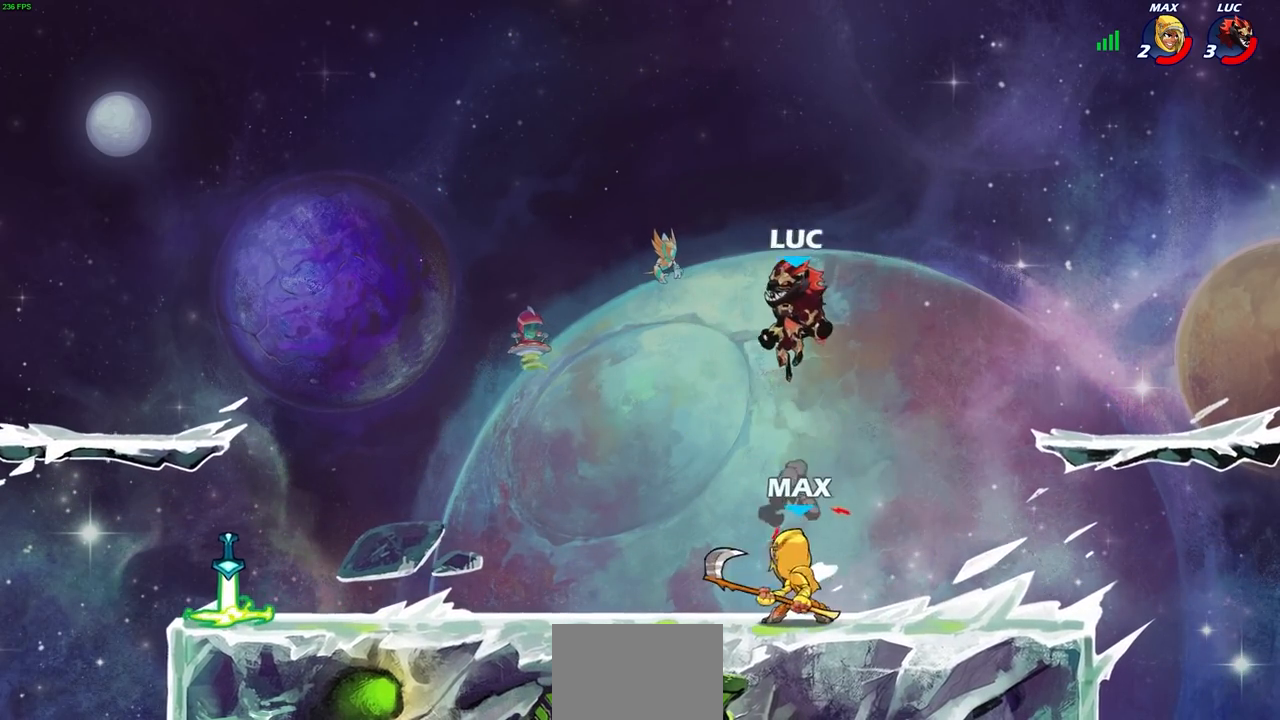
{"buttons": [], "left_stick": "up-right", "right_stick": "center", "events": [[50, "left_stick", "down"], [100, "left_stick", "down-right"], [267, "left_stick", "center"], [283, "CIRCLE", "down"], [367, "CIRCLE", "up"], [450, "left_stick", "up-right"]]}
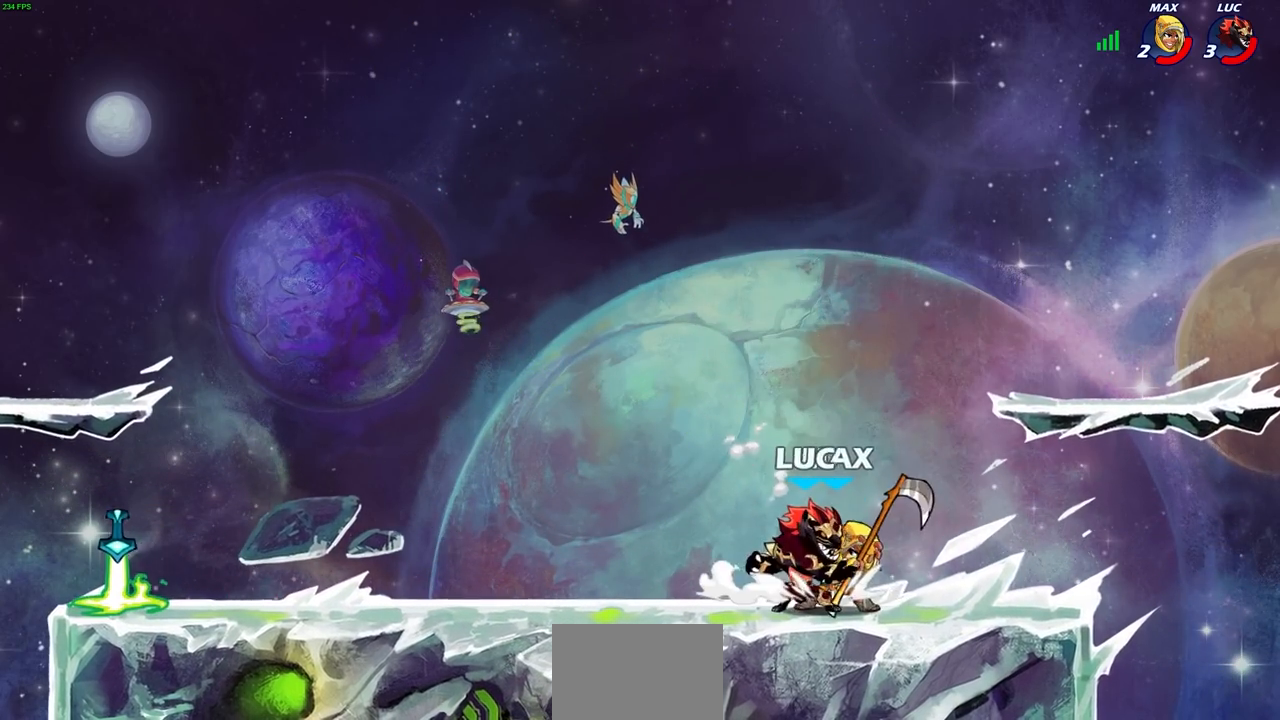
{"buttons": [], "left_stick": "center", "right_stick": "center", "events": [[100, "left_stick", "center"], [233, "SQUARE", "down"], [300, "SQUARE", "up"], [400, "SQUARE", "down"], [483, "SQUARE", "up"]]}
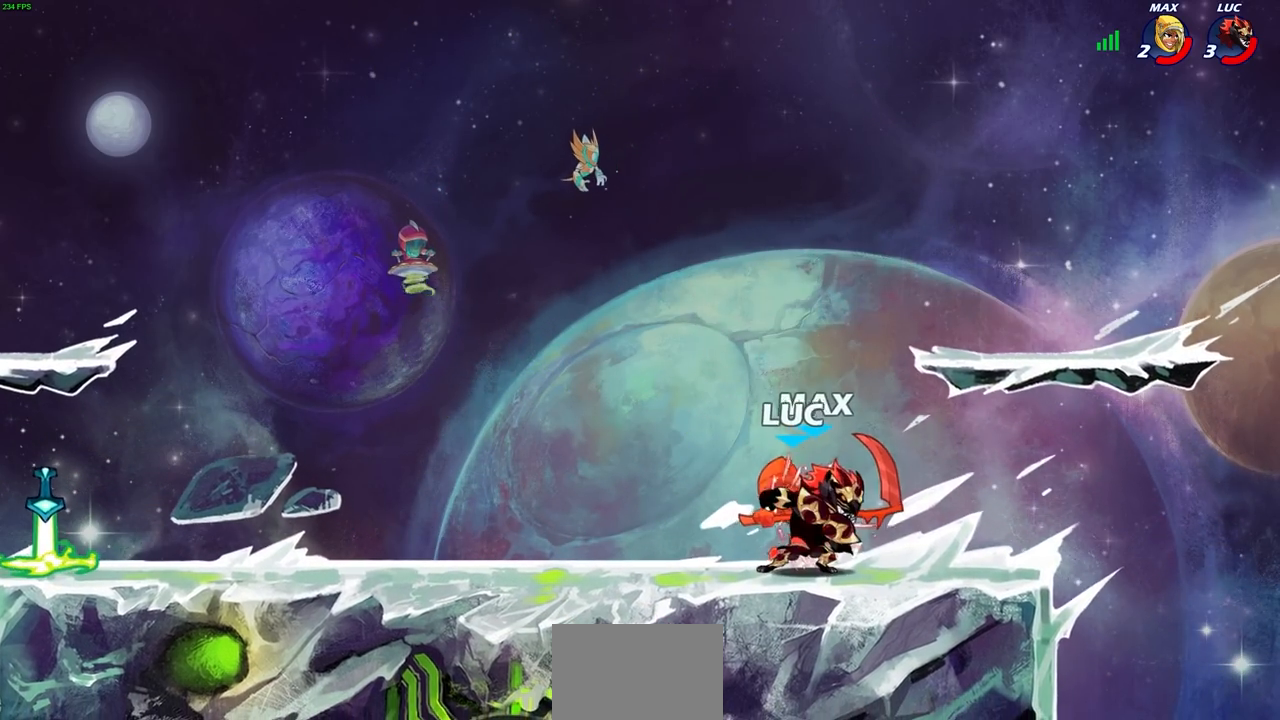
{"buttons": [], "left_stick": "center", "right_stick": "center", "events": [[67, "SQUARE", "down"], [133, "SQUARE", "up"], [217, "SQUARE", "down"], [300, "SQUARE", "up"], [383, "SQUARE", "down"], [500, "SQUARE", "up"]]}
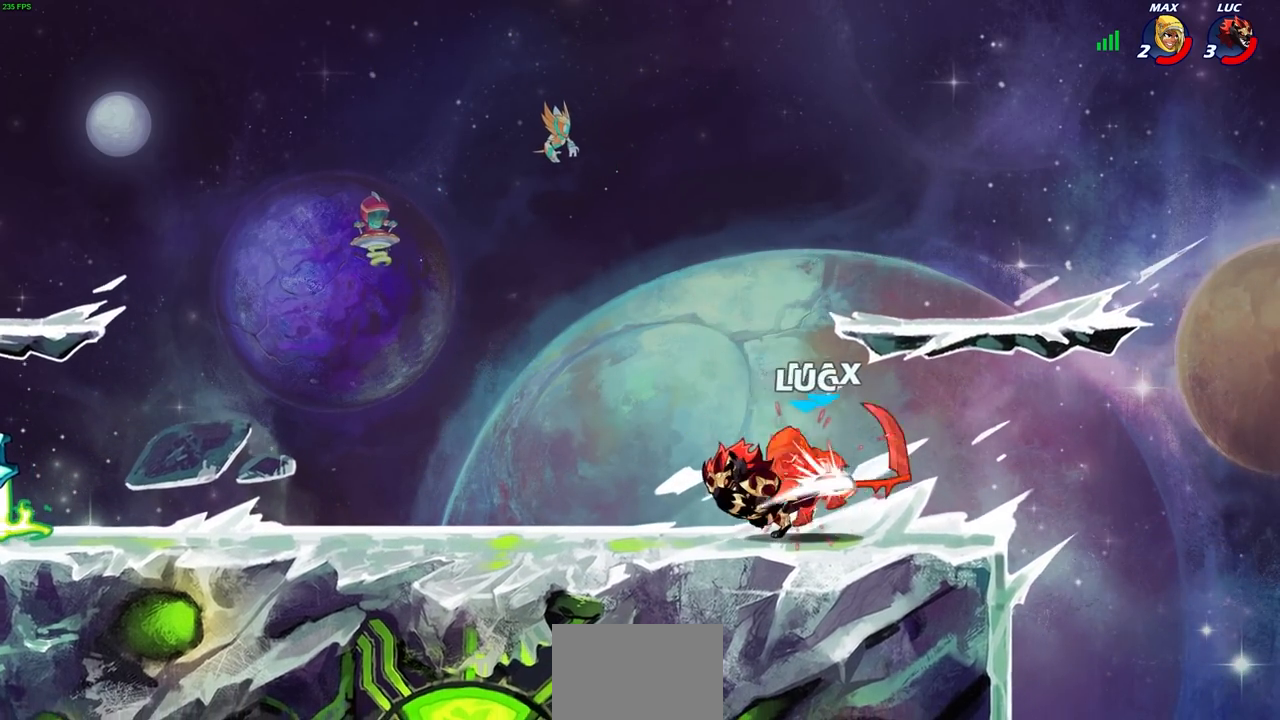
{"buttons": [], "left_stick": "left", "right_stick": "center", "events": [[133, "left_stick", "left"]]}
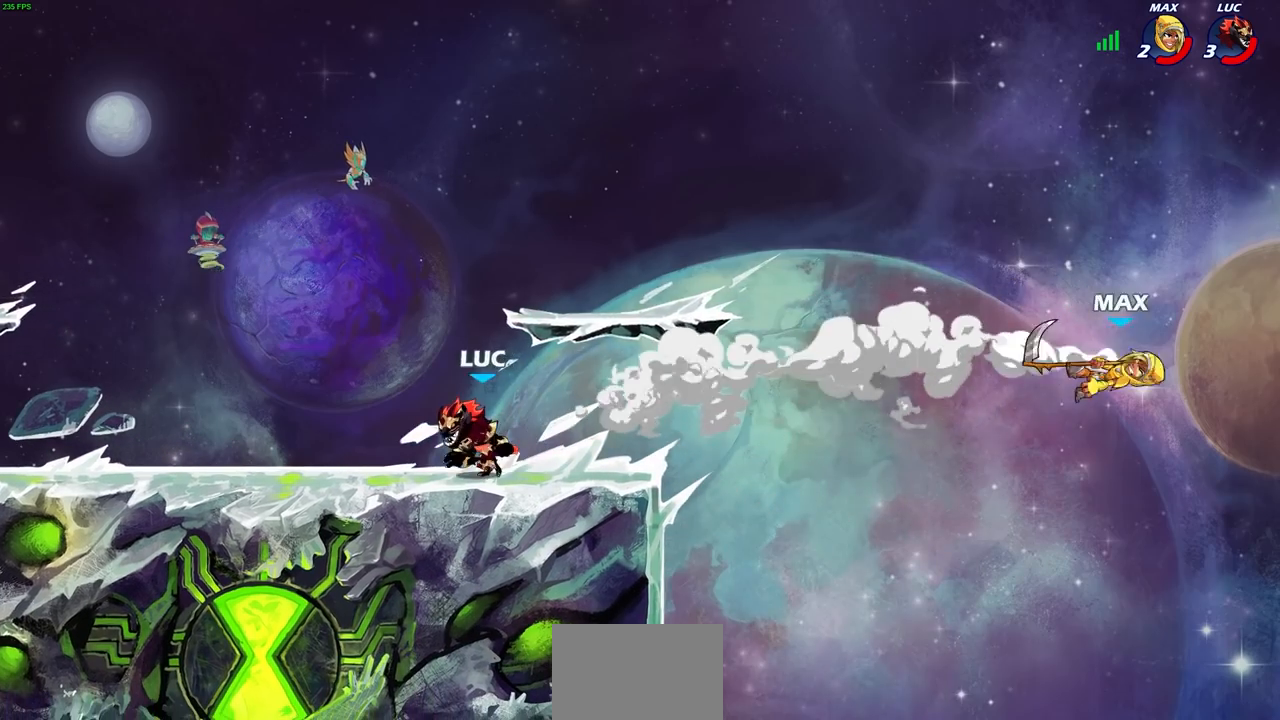
{"buttons": [], "left_stick": "left", "right_stick": "center", "events": [[67, "left_stick", "up-left"], [217, "R2", "down"], [250, "CROSS", "down"], [400, "CROSS", "up"], [417, "R2", "up"], [483, "left_stick", "left"]]}
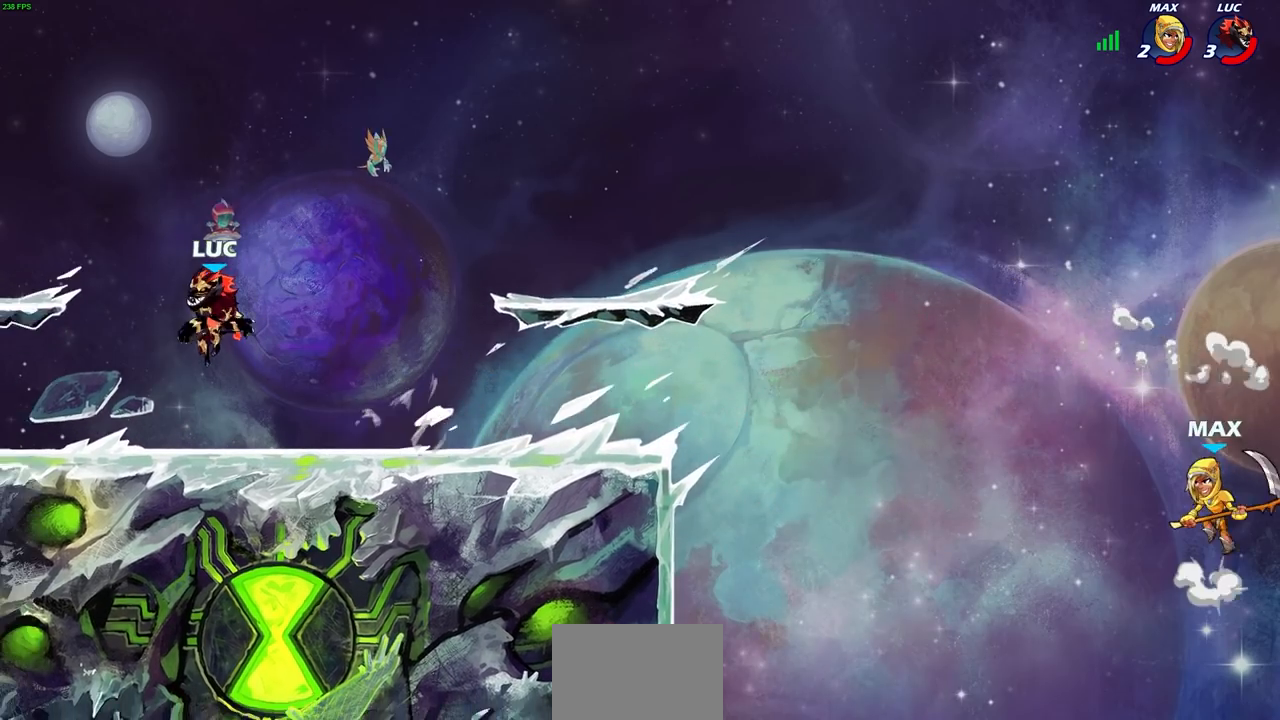
{"buttons": ["R1"], "left_stick": "up-right", "right_stick": "center", "events": [[350, "left_stick", "up-left"], [483, "R1", "down"], [483, "left_stick", "up-right"]]}
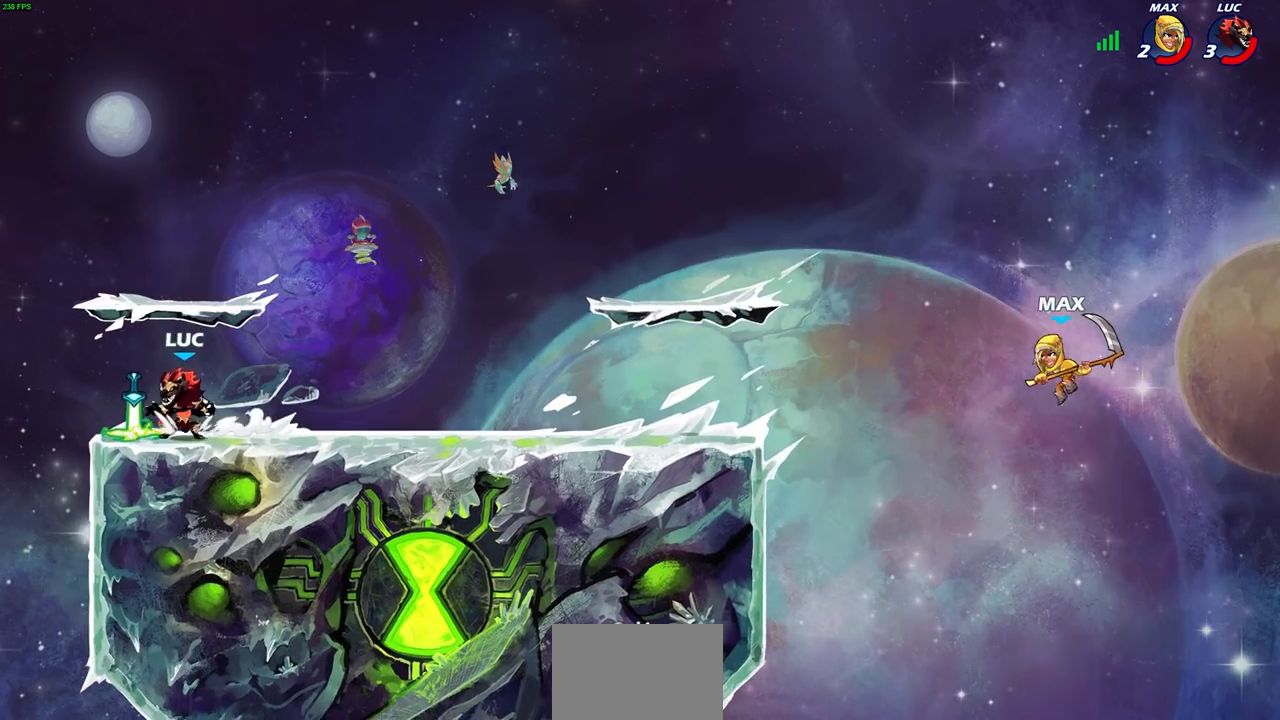
{"buttons": [], "left_stick": "right", "right_stick": "center", "events": [[67, "left_stick", "right"], [100, "R1", "up"]]}